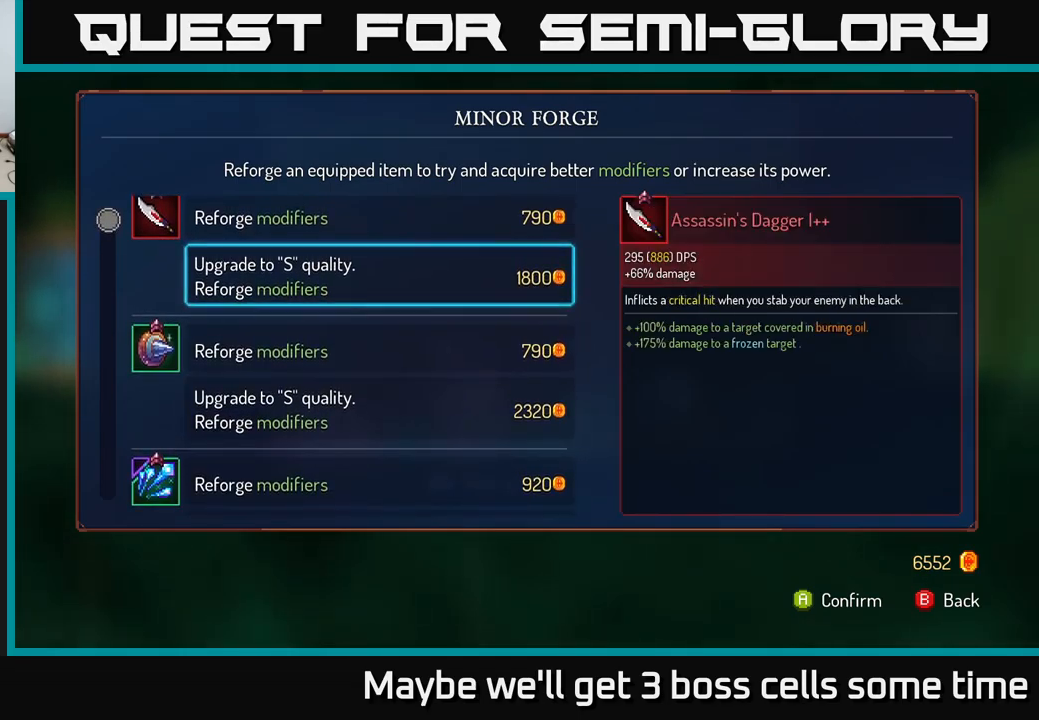
Gameplay with a controller (Xbox layout); each line is a JSON object with the inputs held at the frame after it. "events" lists button and stick changes between this image and that frame as [ms after this image, input, new state], when the widget could be followed in between.
{"buttons": [], "left_stick": "center", "right_stick": "center", "events": []}
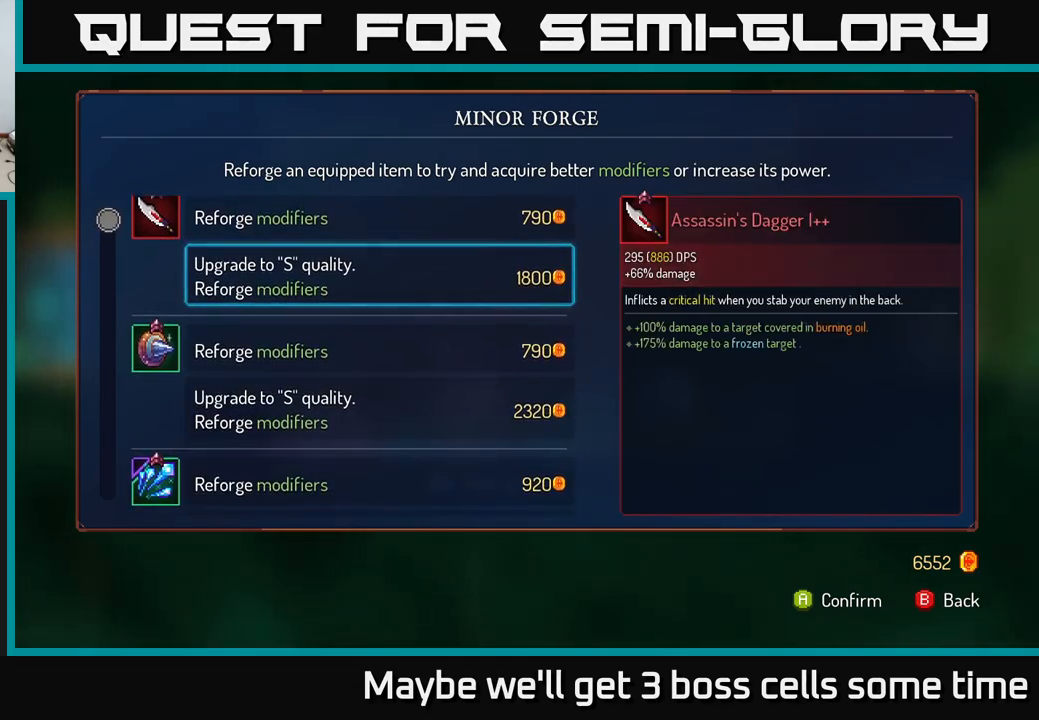
{"buttons": [], "left_stick": "center", "right_stick": "center", "events": [[300, "left_stick", "down"], [434, "left_stick", "center"]]}
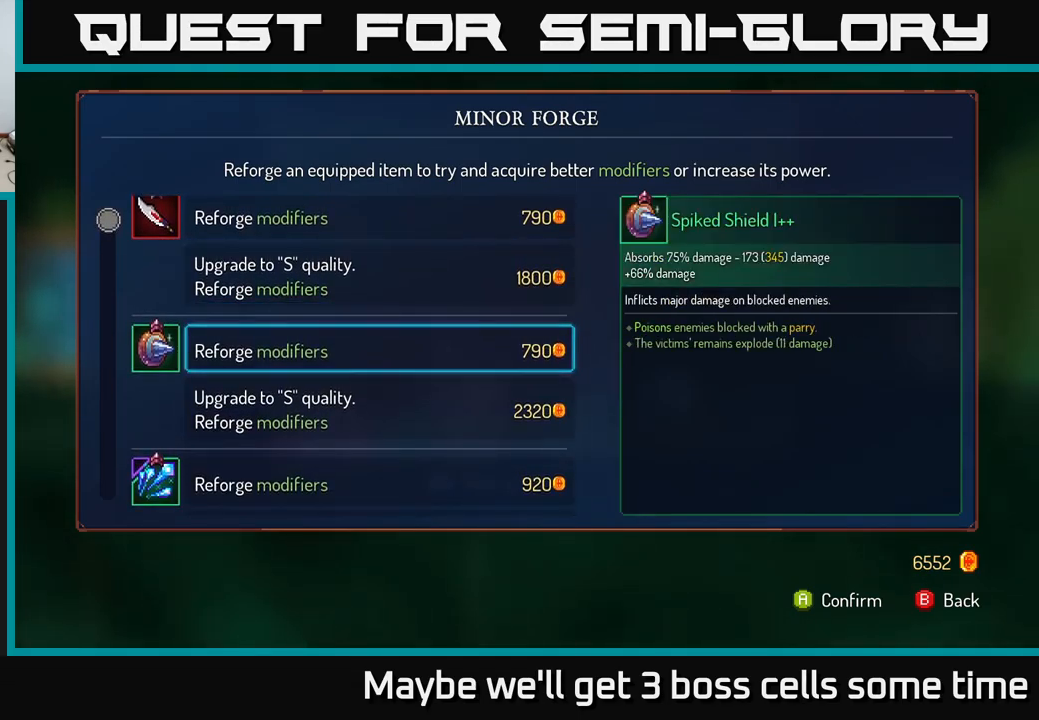
{"buttons": [], "left_stick": "center", "right_stick": "center", "events": [[17, "left_stick", "down"], [184, "left_stick", "center"], [250, "left_stick", "down"], [400, "left_stick", "center"]]}
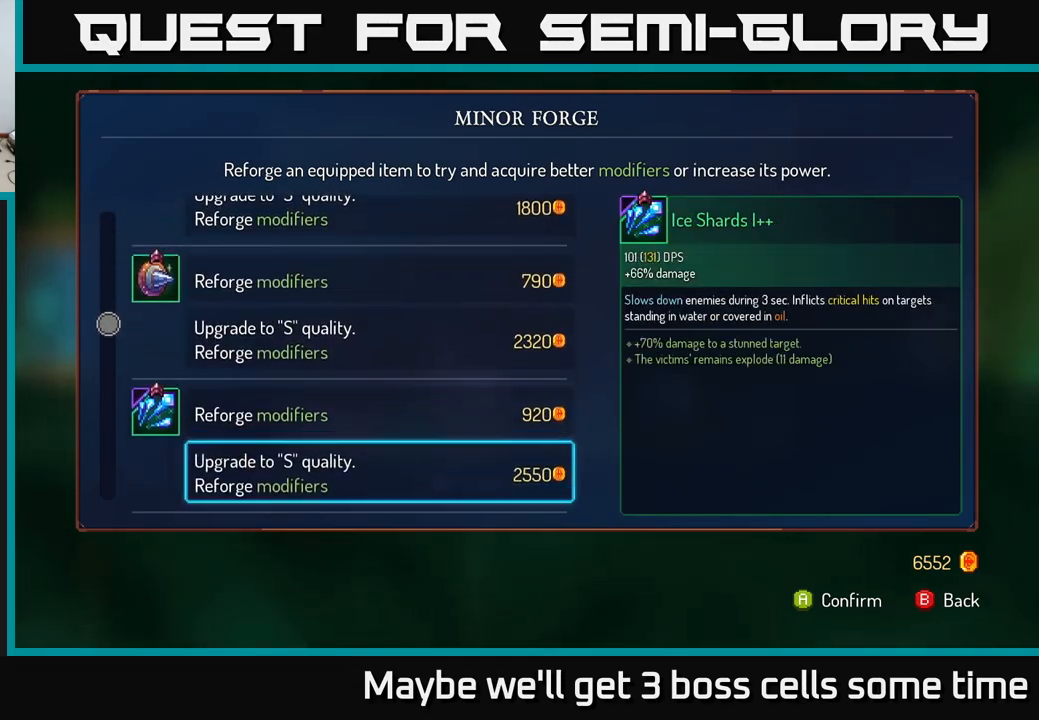
{"buttons": [], "left_stick": "center", "right_stick": "center", "events": [[17, "left_stick", "down"], [134, "left_stick", "center"], [217, "left_stick", "down"], [367, "left_stick", "center"]]}
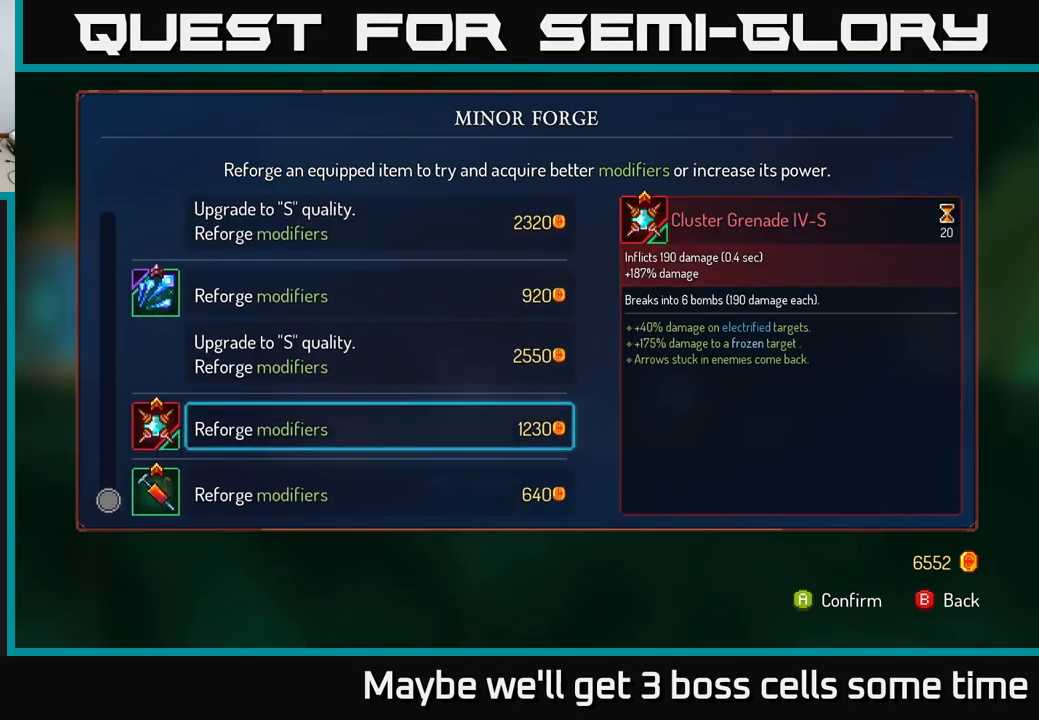
{"buttons": [], "left_stick": "right", "right_stick": "center", "events": [[34, "left_stick", "down"], [200, "left_stick", "center"], [367, "B", "down"], [417, "left_stick", "right"], [434, "B", "up"]]}
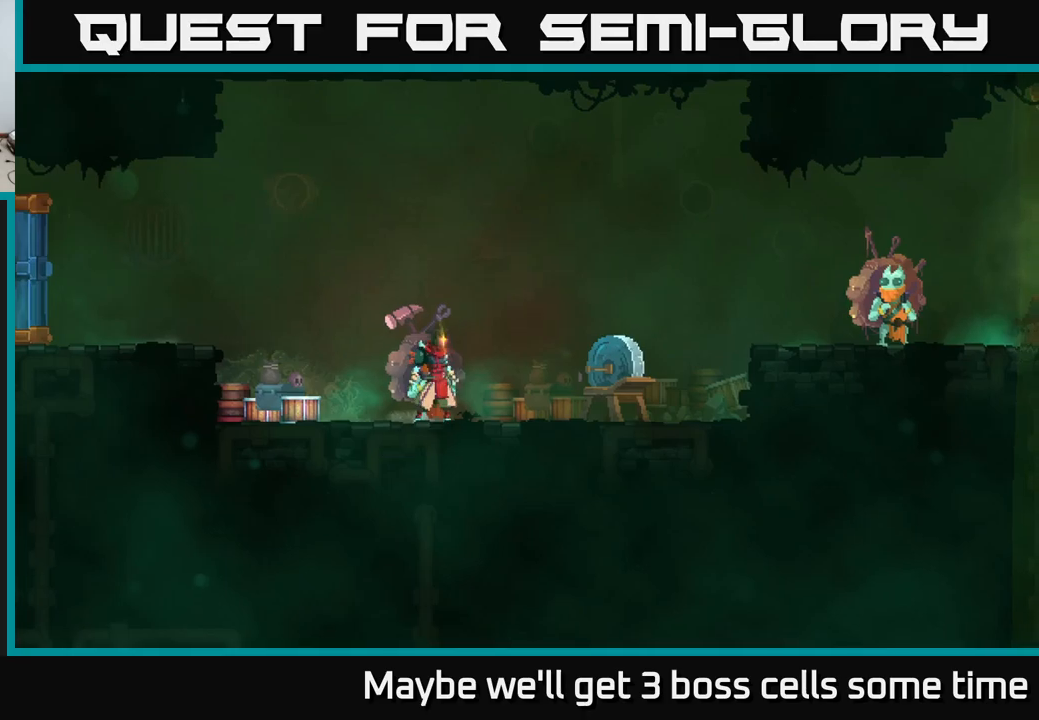
{"buttons": [], "left_stick": "right", "right_stick": "center", "events": []}
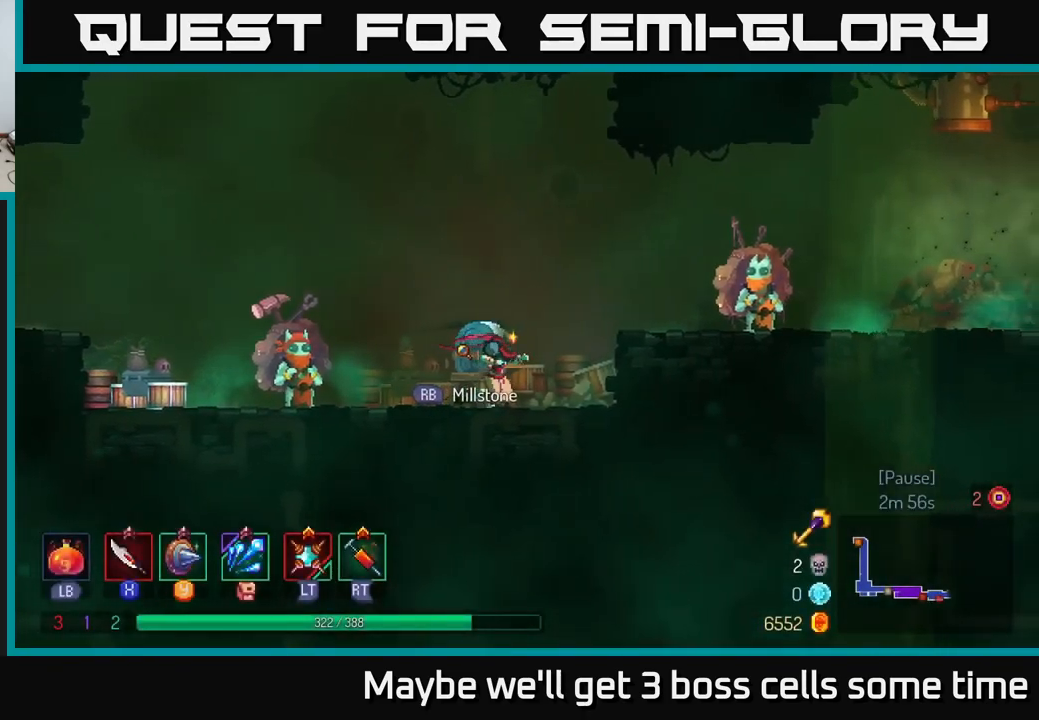
{"buttons": ["B"], "left_stick": "right", "right_stick": "center", "events": [[50, "A", "down"], [200, "A", "up"], [233, "A", "down"], [300, "A", "up"], [400, "B", "down"]]}
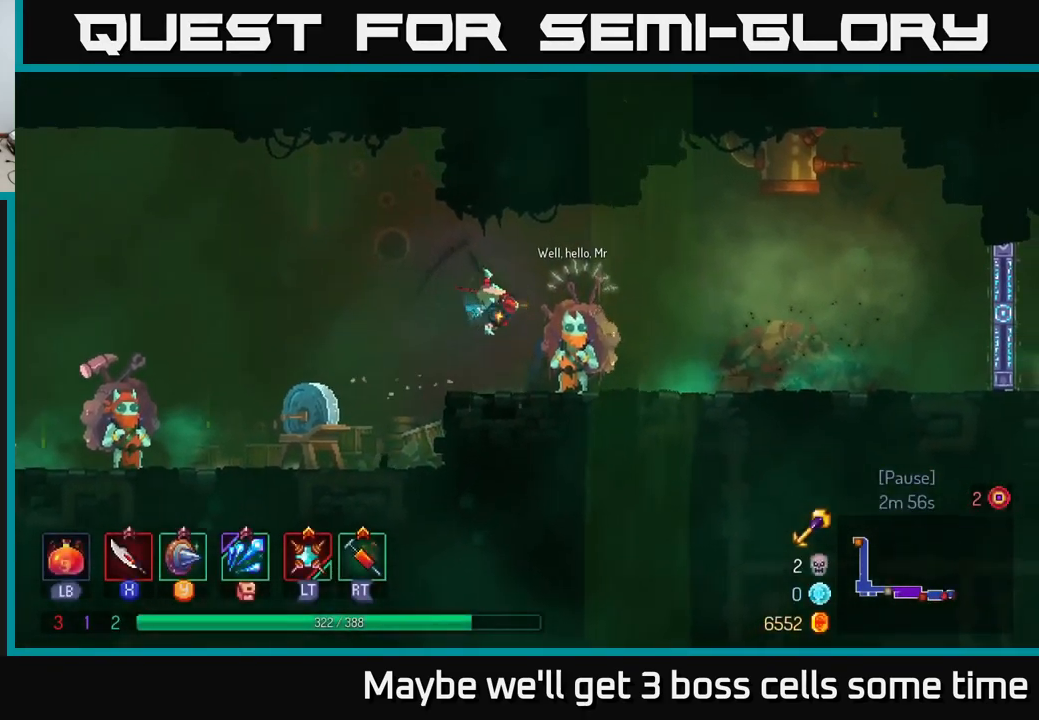
{"buttons": ["R1"], "left_stick": "center", "right_stick": "center", "events": [[16, "B", "up"], [216, "left_stick", "left"], [466, "R1", "down"], [500, "left_stick", "center"]]}
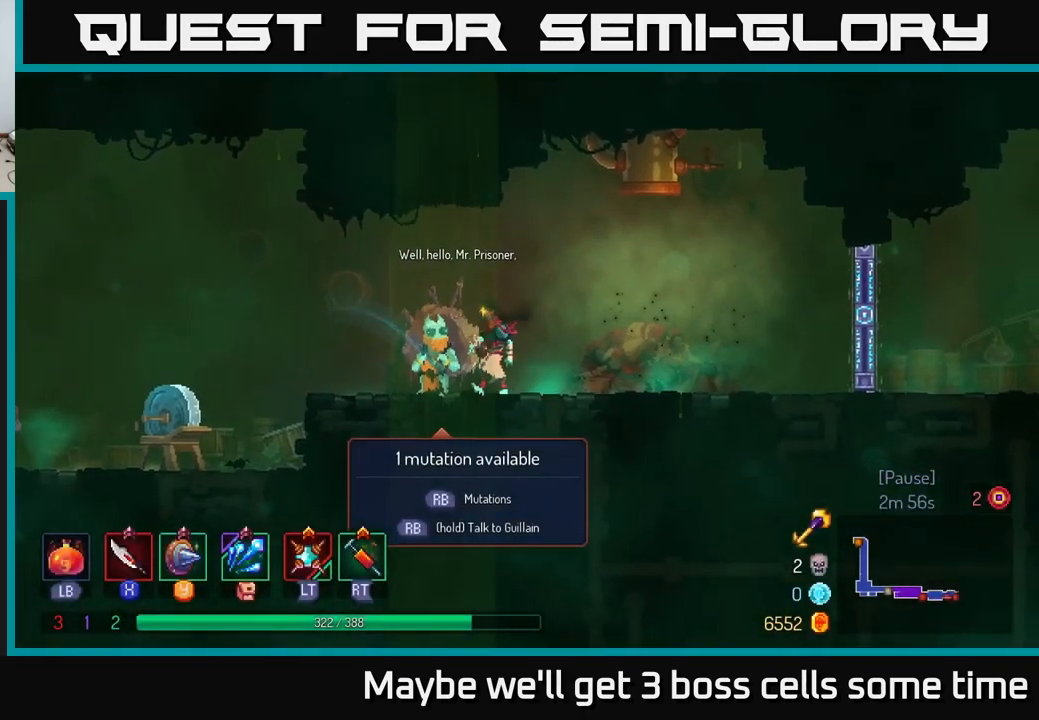
{"buttons": [], "left_stick": "down", "right_stick": "center", "events": [[66, "R1", "up"], [500, "left_stick", "down"]]}
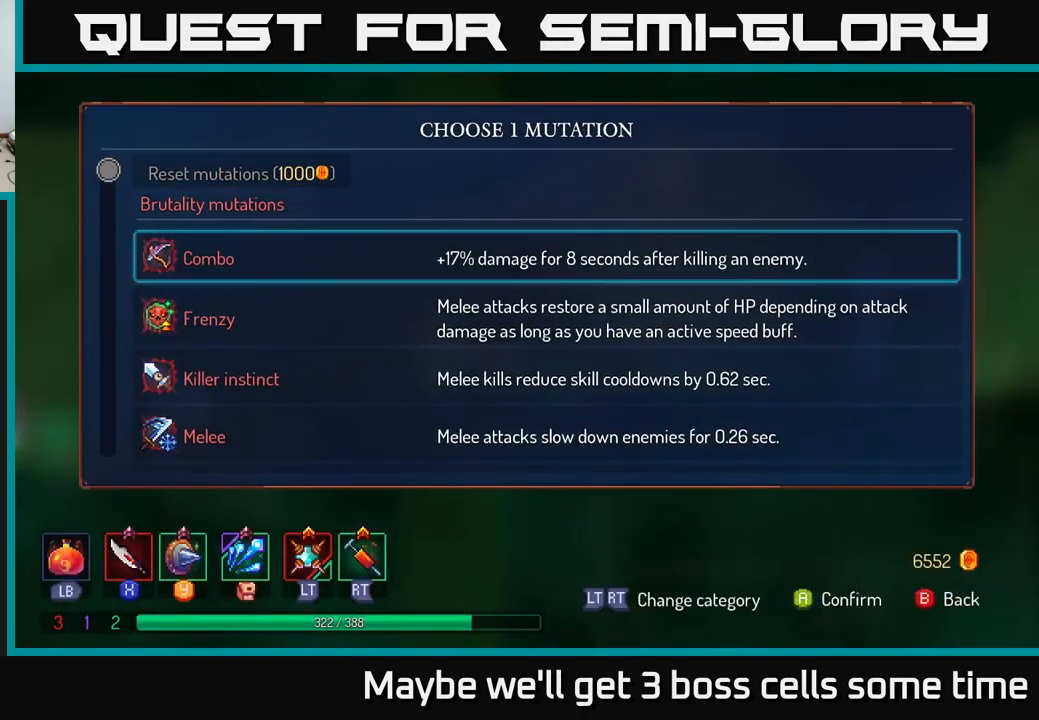
{"buttons": [], "left_stick": "center", "right_stick": "center", "events": [[216, "left_stick", "center"]]}
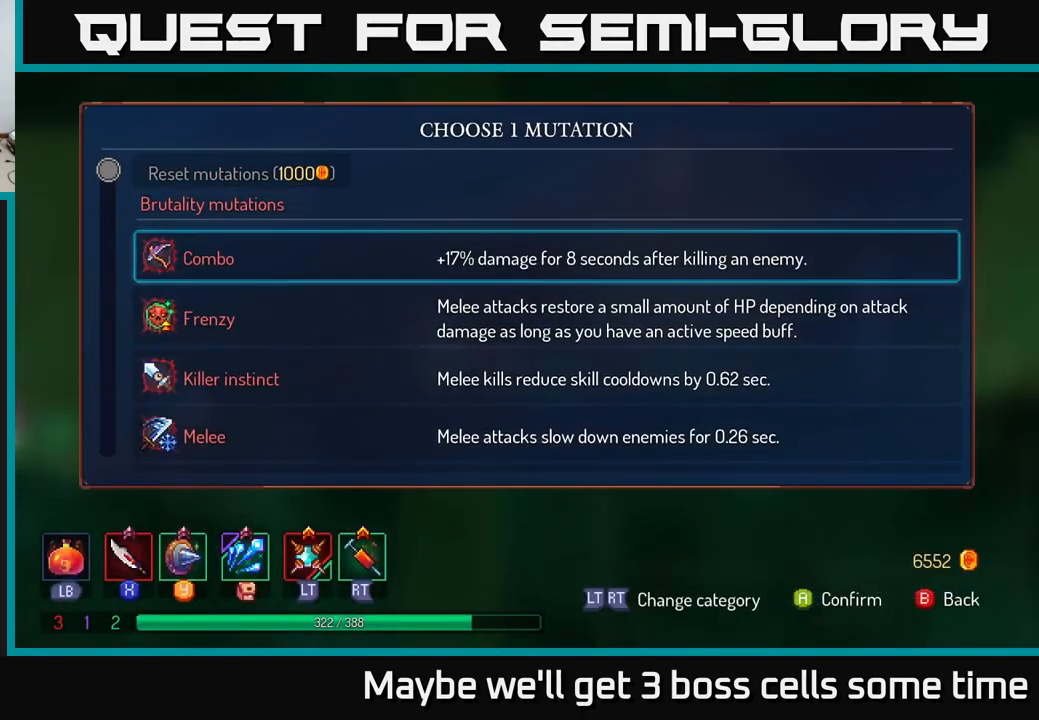
{"buttons": [], "left_stick": "center", "right_stick": "center", "events": []}
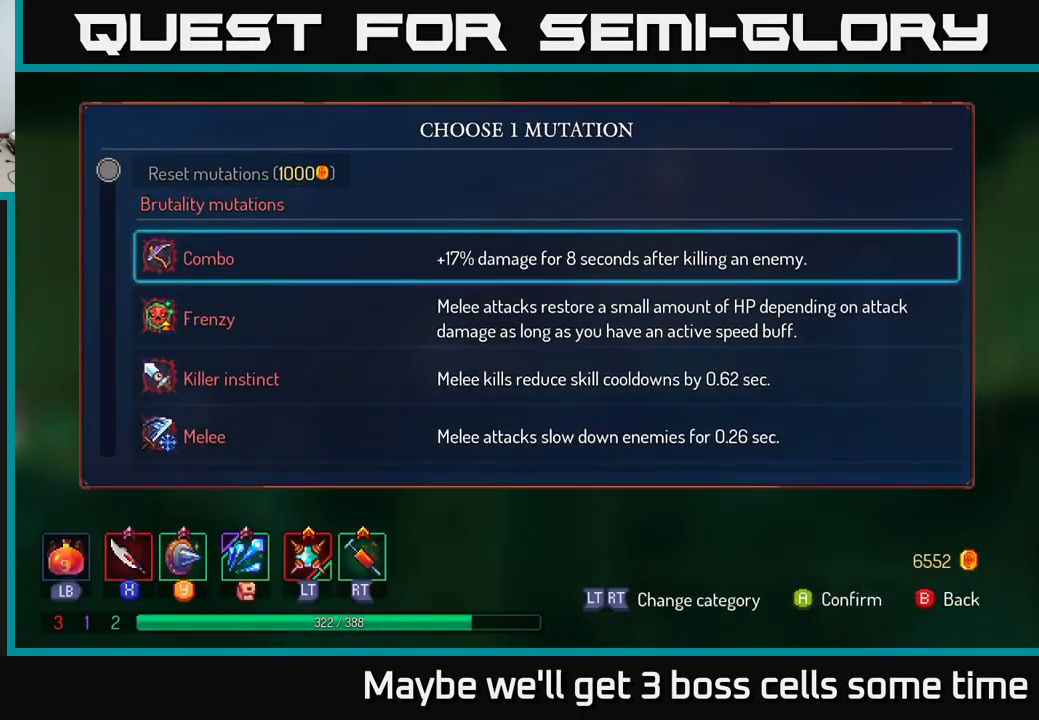
{"buttons": [], "left_stick": "center", "right_stick": "center", "events": []}
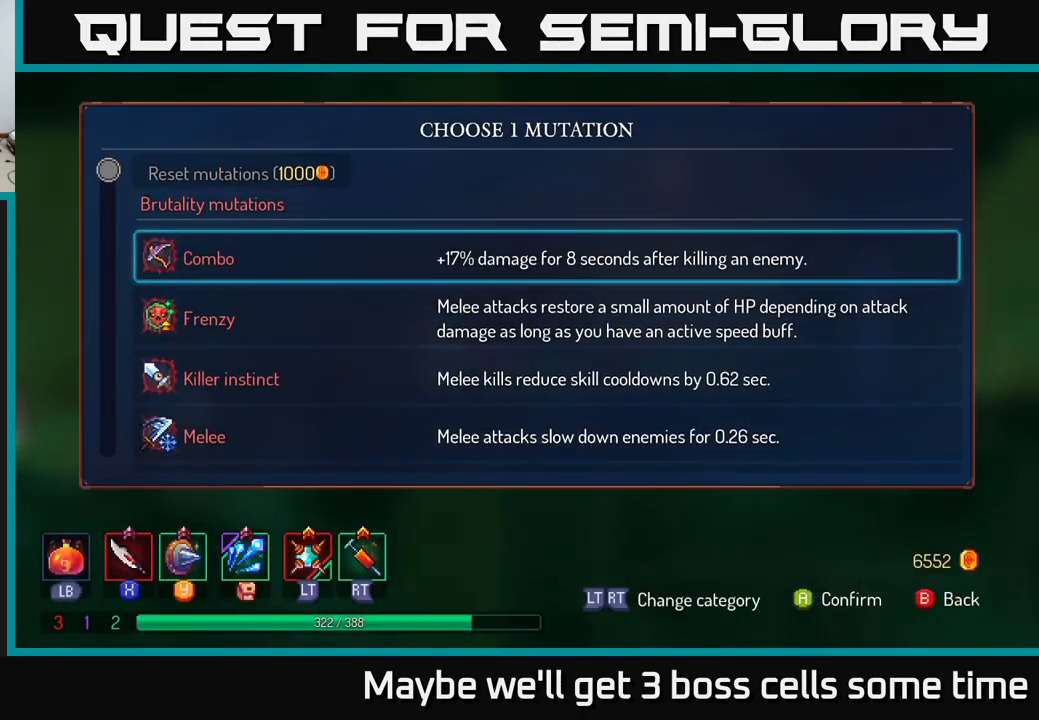
{"buttons": [], "left_stick": "down", "right_stick": "center", "events": [[400, "left_stick", "down"]]}
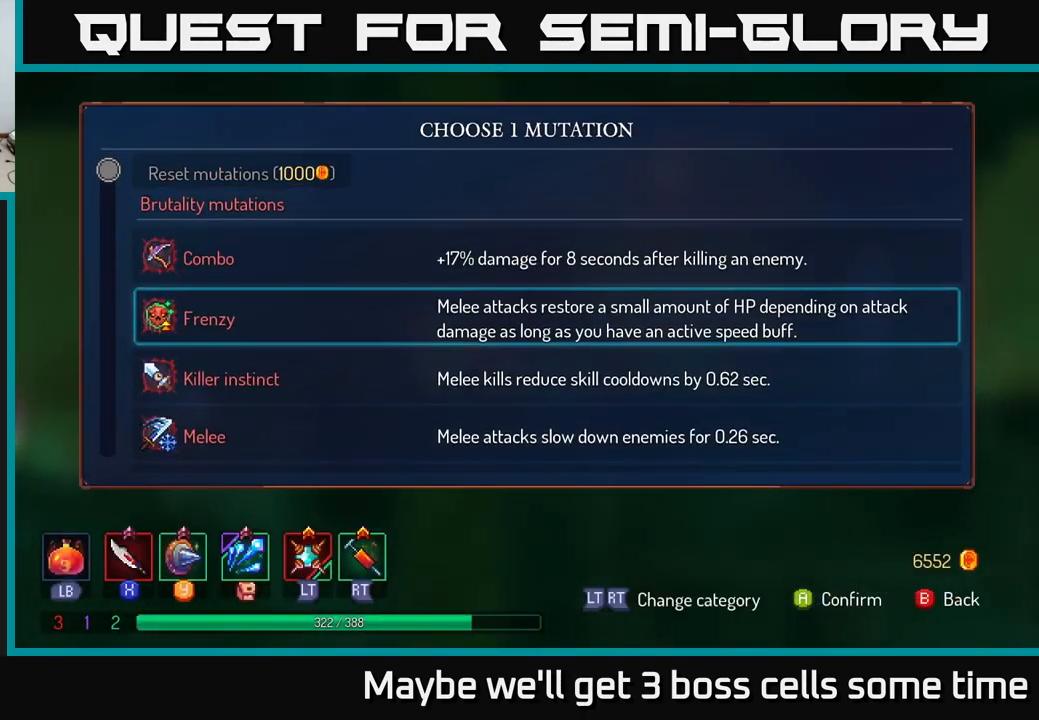
{"buttons": ["A"], "left_stick": "center", "right_stick": "center", "events": [[83, "left_stick", "up"], [233, "left_stick", "center"], [333, "left_stick", "down"], [466, "A", "down"], [466, "left_stick", "center"]]}
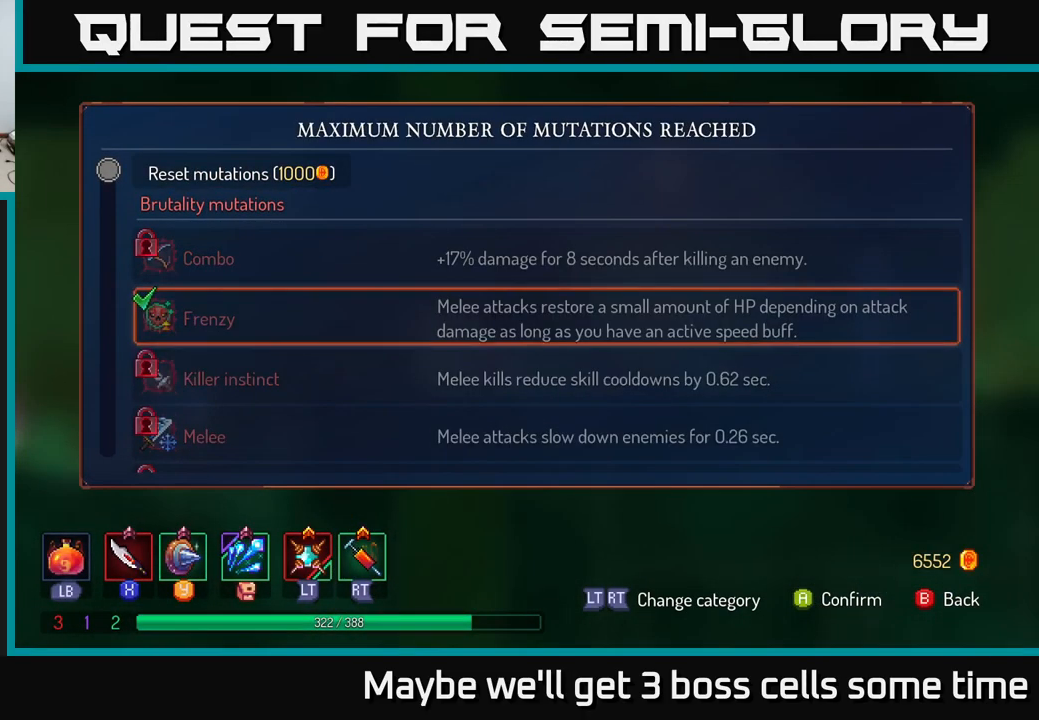
{"buttons": [], "left_stick": "right", "right_stick": "center", "events": [[16, "A", "up"], [200, "B", "down"], [200, "left_stick", "right"], [300, "B", "up"]]}
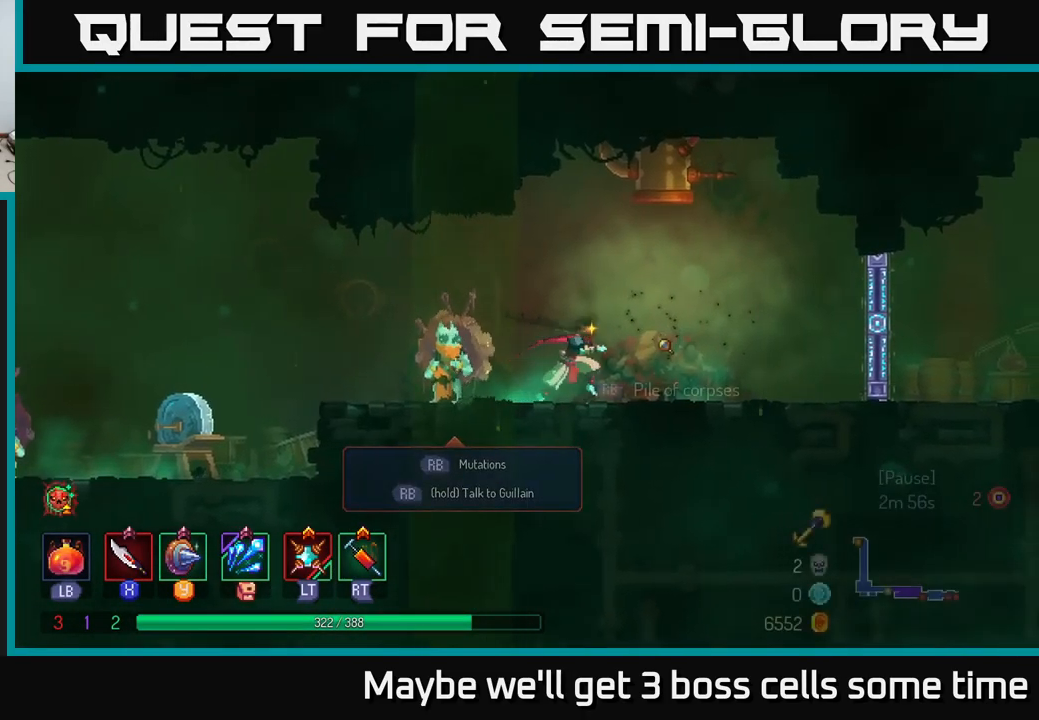
{"buttons": [], "left_stick": "right", "right_stick": "center", "events": []}
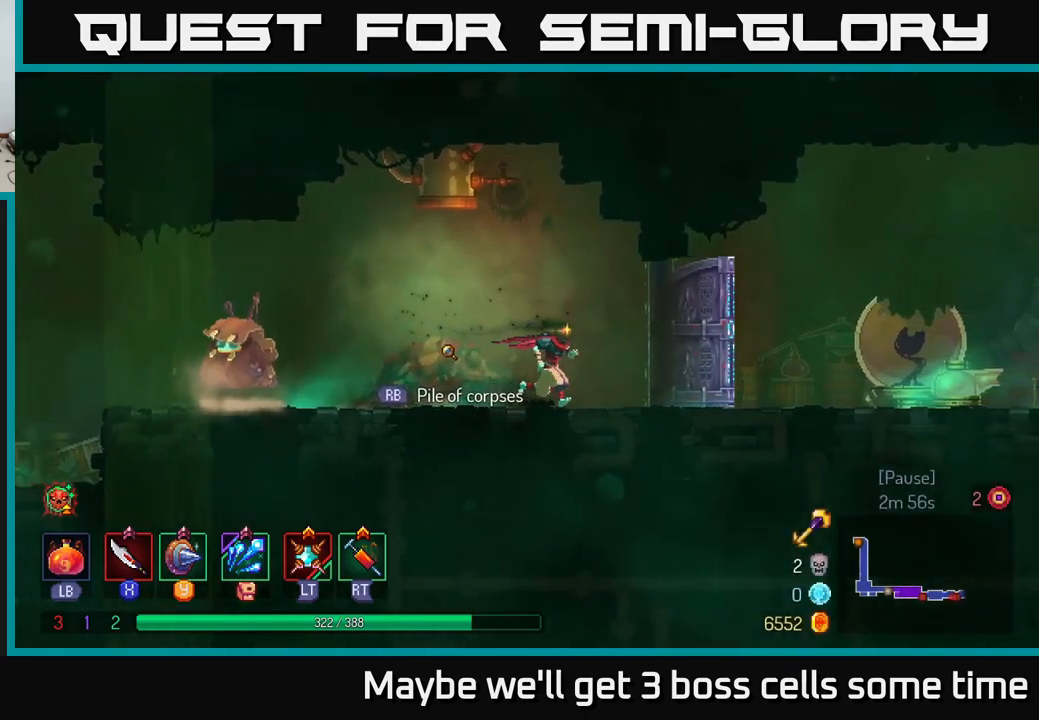
{"buttons": [], "left_stick": "right", "right_stick": "center", "events": [[83, "B", "down"], [217, "B", "up"]]}
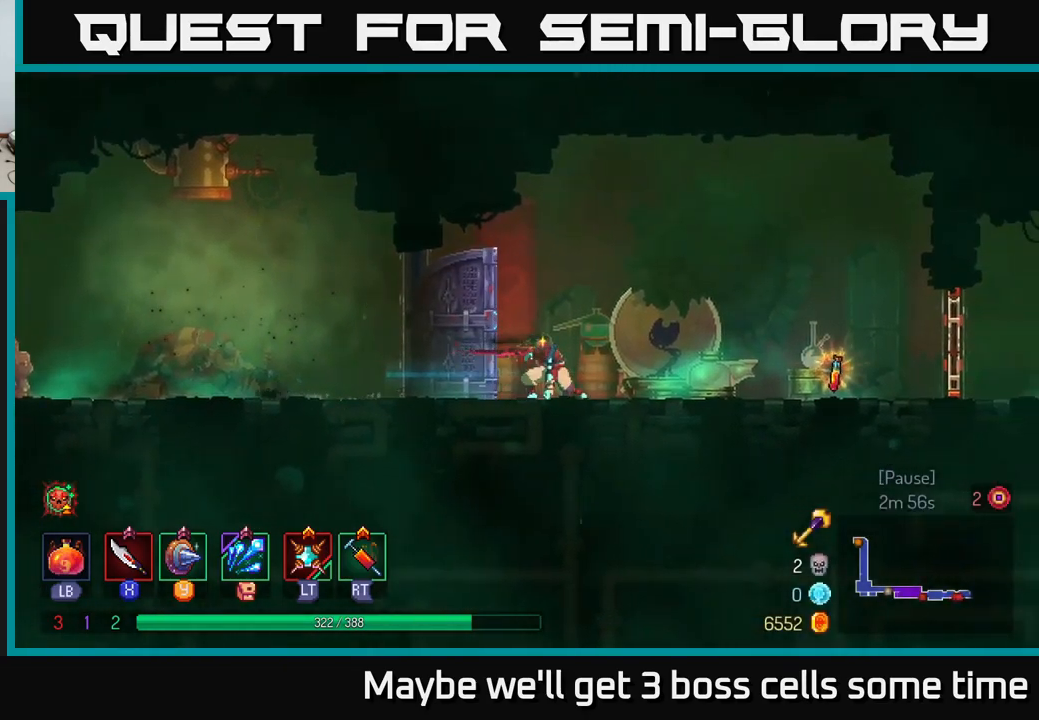
{"buttons": [], "left_stick": "right", "right_stick": "center", "events": []}
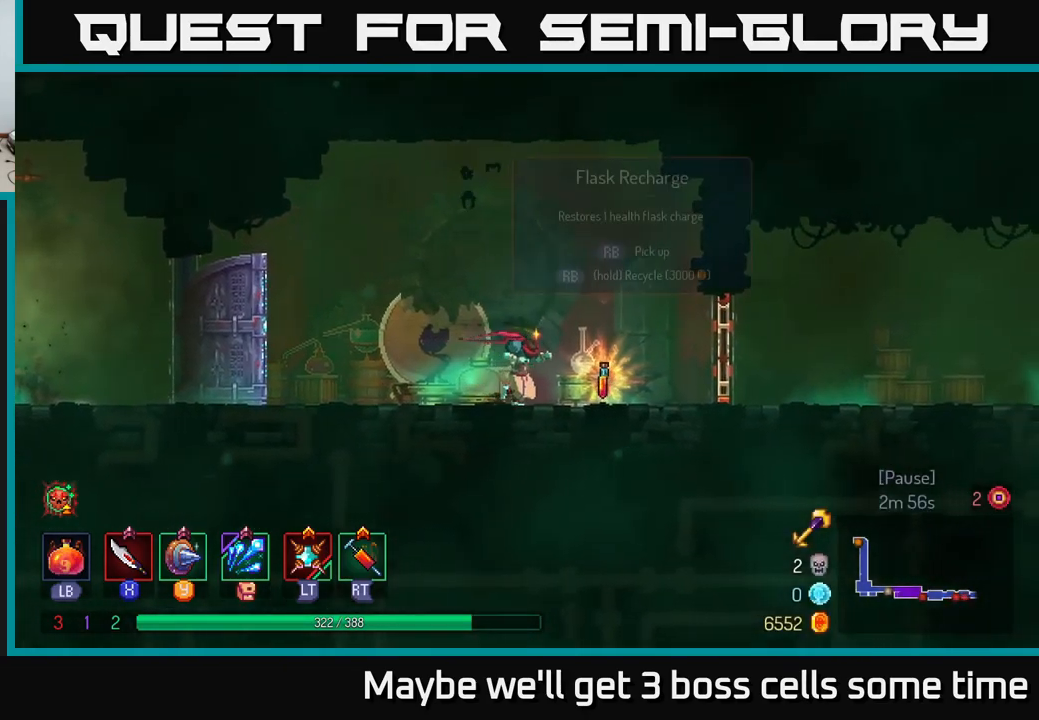
{"buttons": [], "left_stick": "left", "right_stick": "center", "events": [[250, "R1", "down"], [317, "R1", "up"], [317, "left_stick", "center"], [400, "left_stick", "left"]]}
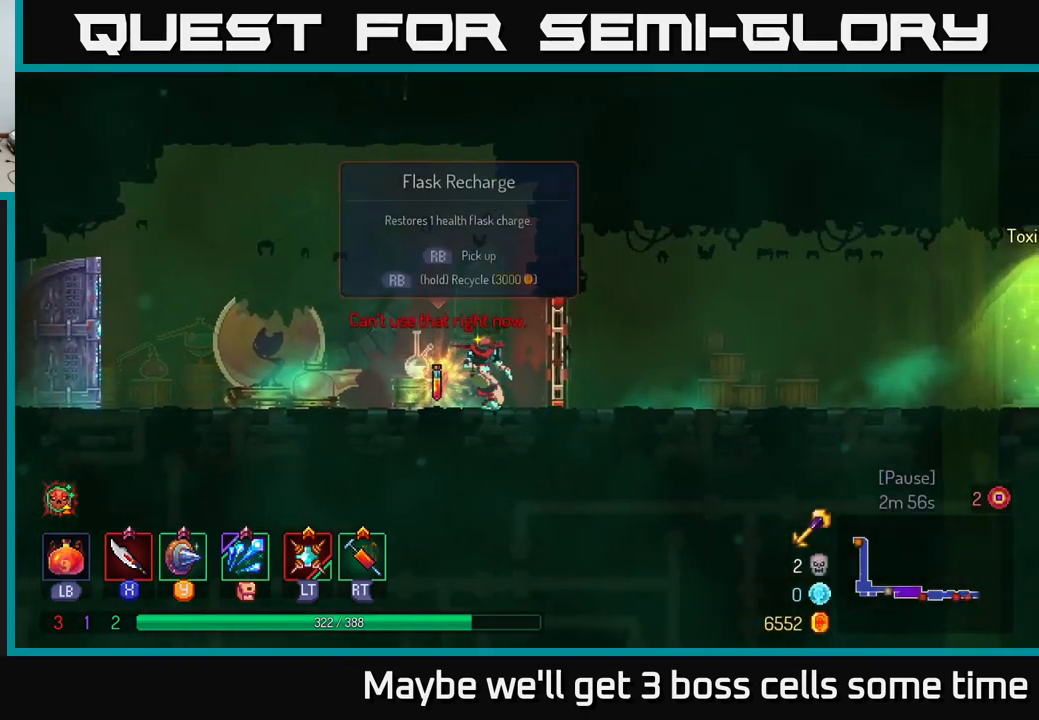
{"buttons": ["R1"], "left_stick": "center", "right_stick": "center", "events": [[67, "left_stick", "center"], [100, "R1", "down"]]}
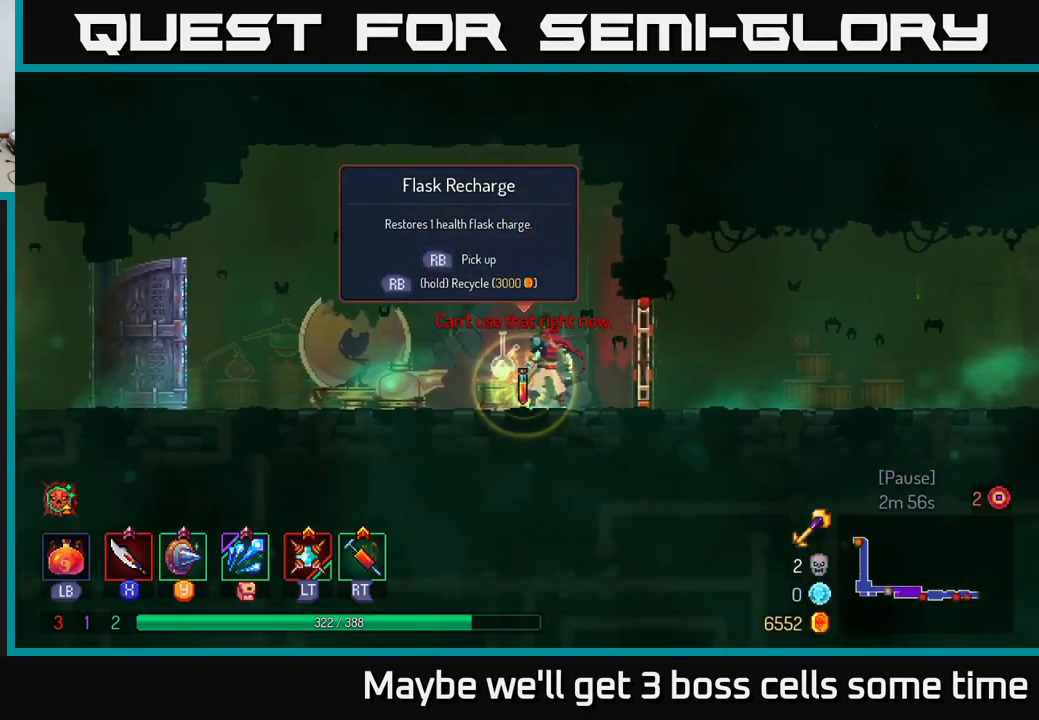
{"buttons": [], "left_stick": "right", "right_stick": "center", "events": [[300, "left_stick", "right"], [350, "R1", "up"]]}
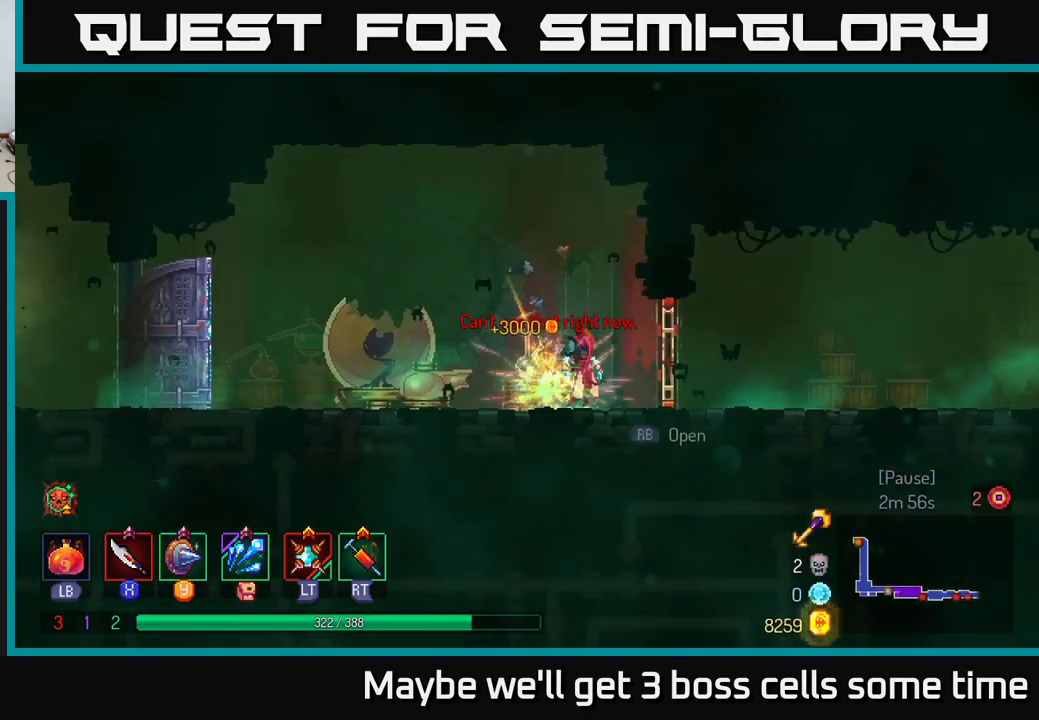
{"buttons": [], "left_stick": "right", "right_stick": "center", "events": [[50, "R1", "down"], [117, "R1", "up"], [217, "B", "down"], [333, "B", "up"]]}
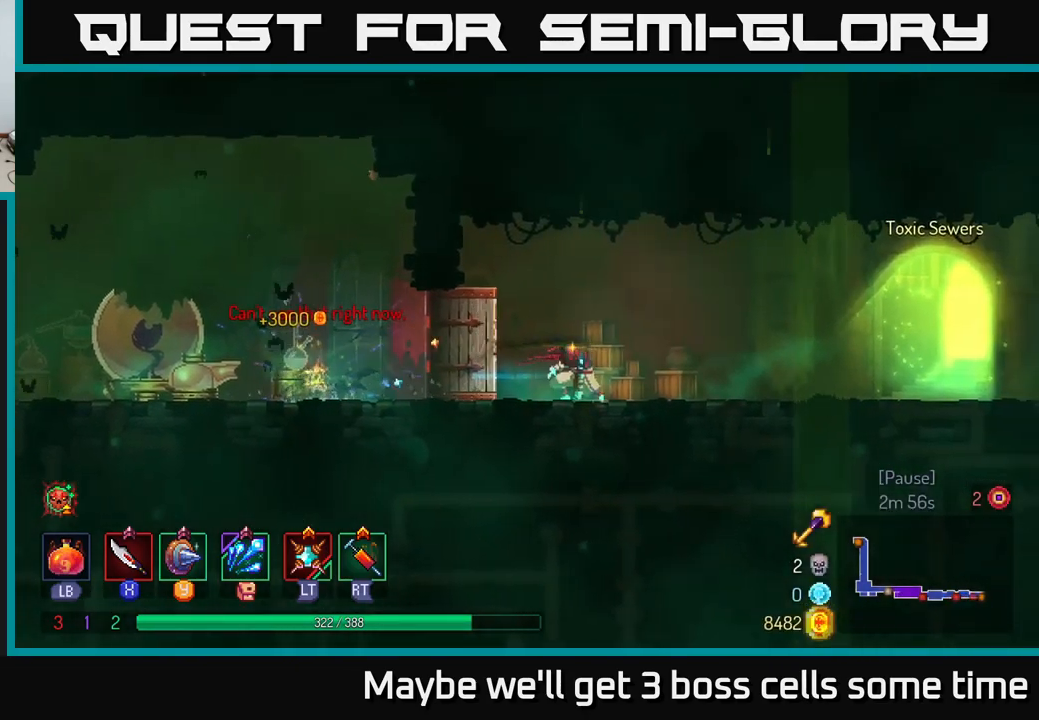
{"buttons": [], "left_stick": "right", "right_stick": "center", "events": [[267, "A", "down"], [317, "A", "up"]]}
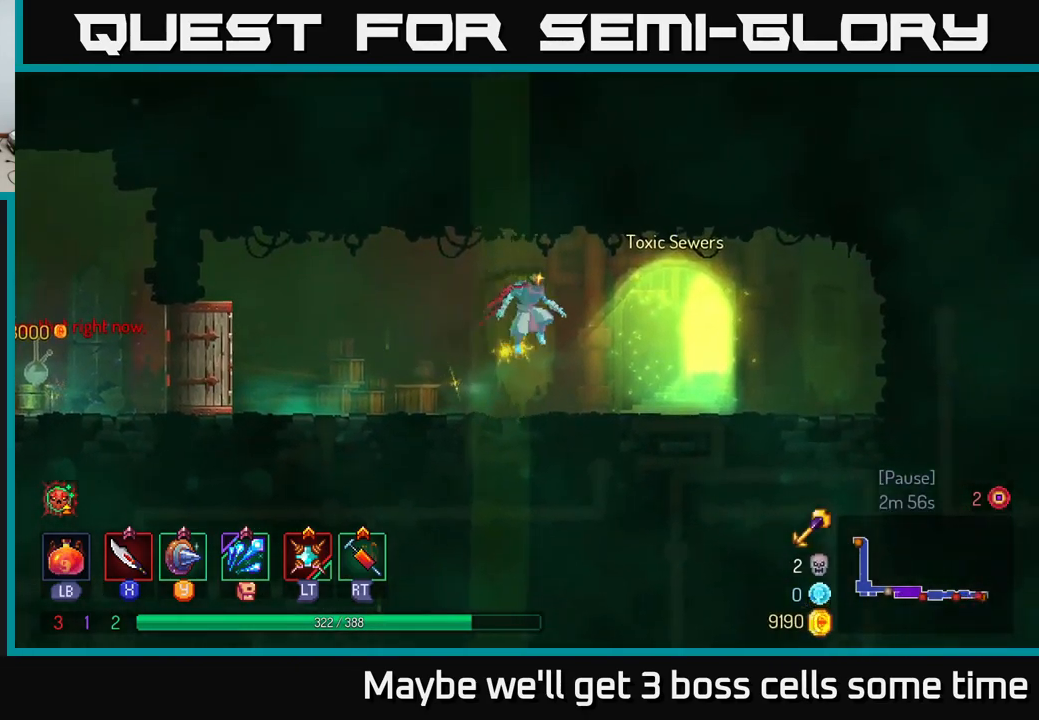
{"buttons": [], "left_stick": "center", "right_stick": "center", "events": [[267, "R1", "down"], [283, "left_stick", "center"], [350, "R1", "up"]]}